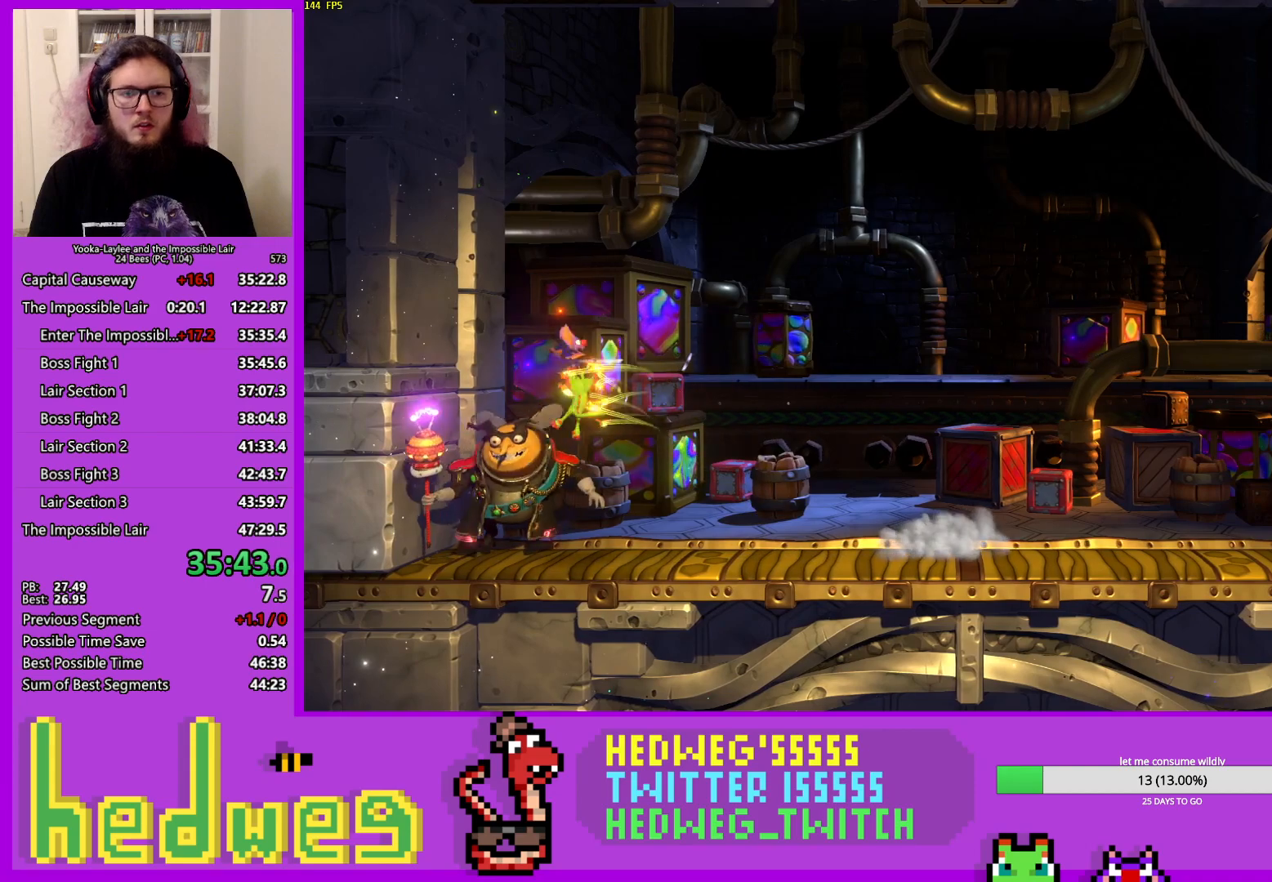
Gameplay with a controller (Xbox layout); each line is a JSON object with the inputs held at the frame after it. "events" lists button and stick changes between this image and that frame as [ms after this image, input, new state], when the widget could be followed in between.
{"buttons": [], "left_stick": "right", "right_stick": "center", "events": [[17, "X", "up"], [50, "left_stick", "right"]]}
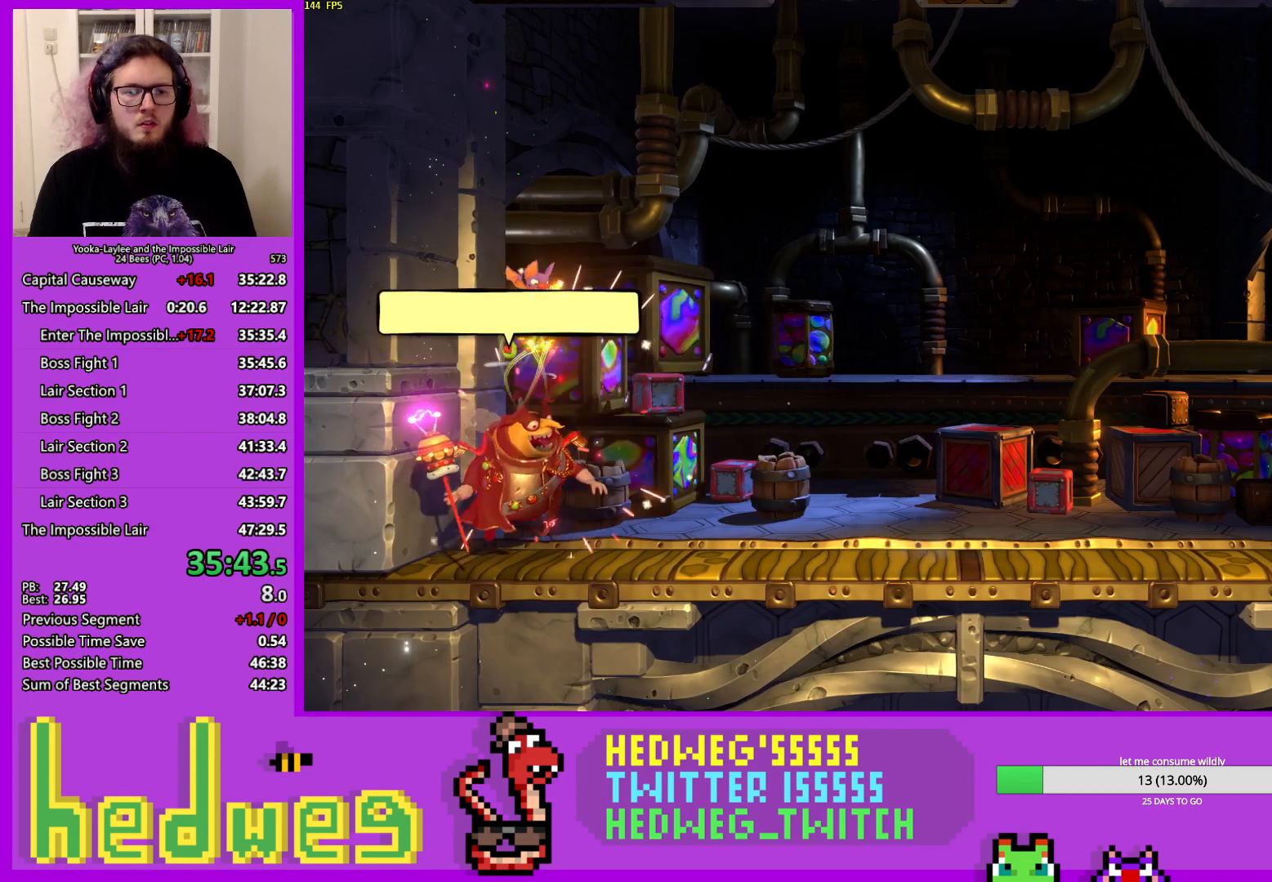
{"buttons": [], "left_stick": "left", "right_stick": "center", "events": [[400, "left_stick", "center"], [450, "left_stick", "left"]]}
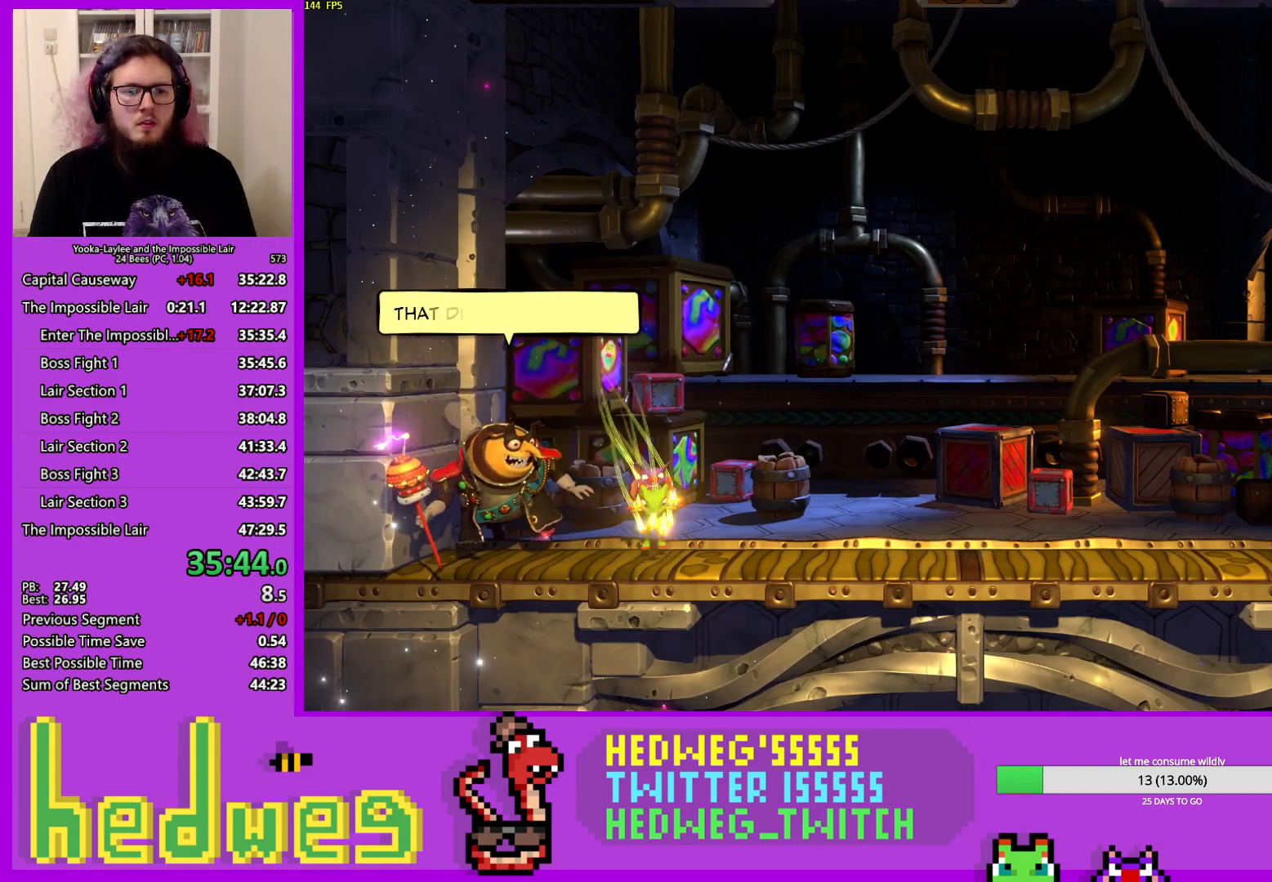
{"buttons": ["A"], "left_stick": "left", "right_stick": "center", "events": [[100, "left_stick", "center"], [384, "A", "down"], [501, "left_stick", "left"]]}
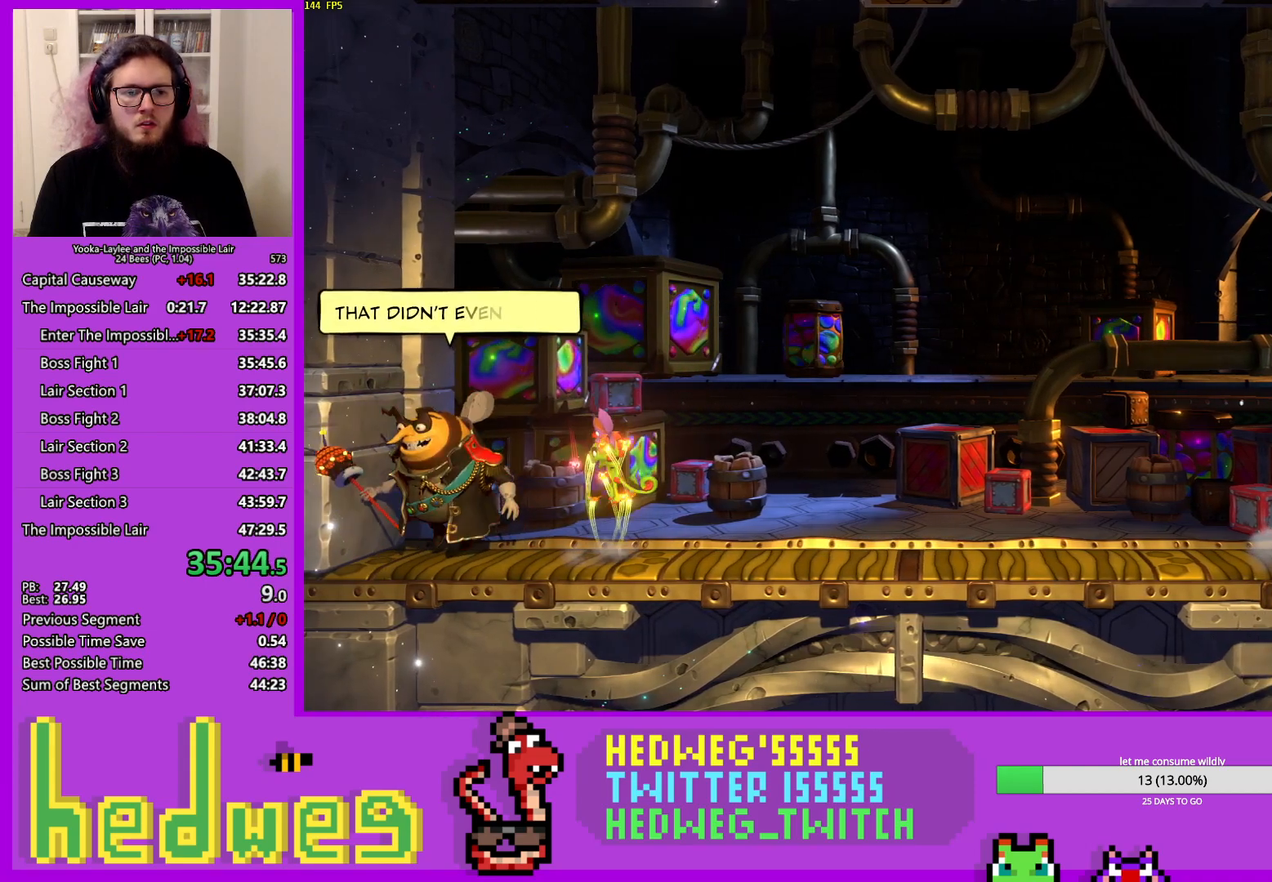
{"buttons": ["X"], "left_stick": "right", "right_stick": "center", "events": [[317, "X", "down"], [383, "A", "up"], [500, "left_stick", "right"]]}
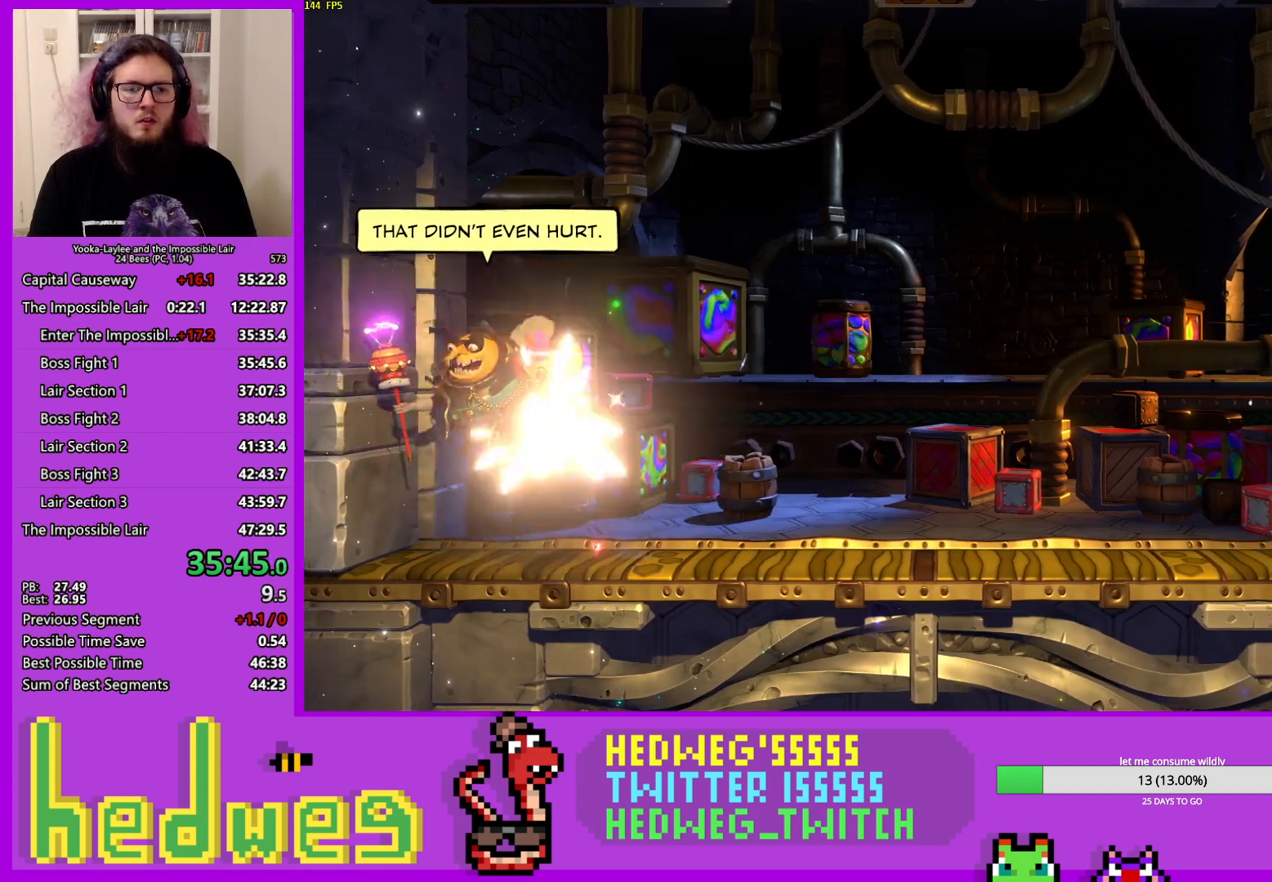
{"buttons": [], "left_stick": "right", "right_stick": "center", "events": [[50, "X", "up"]]}
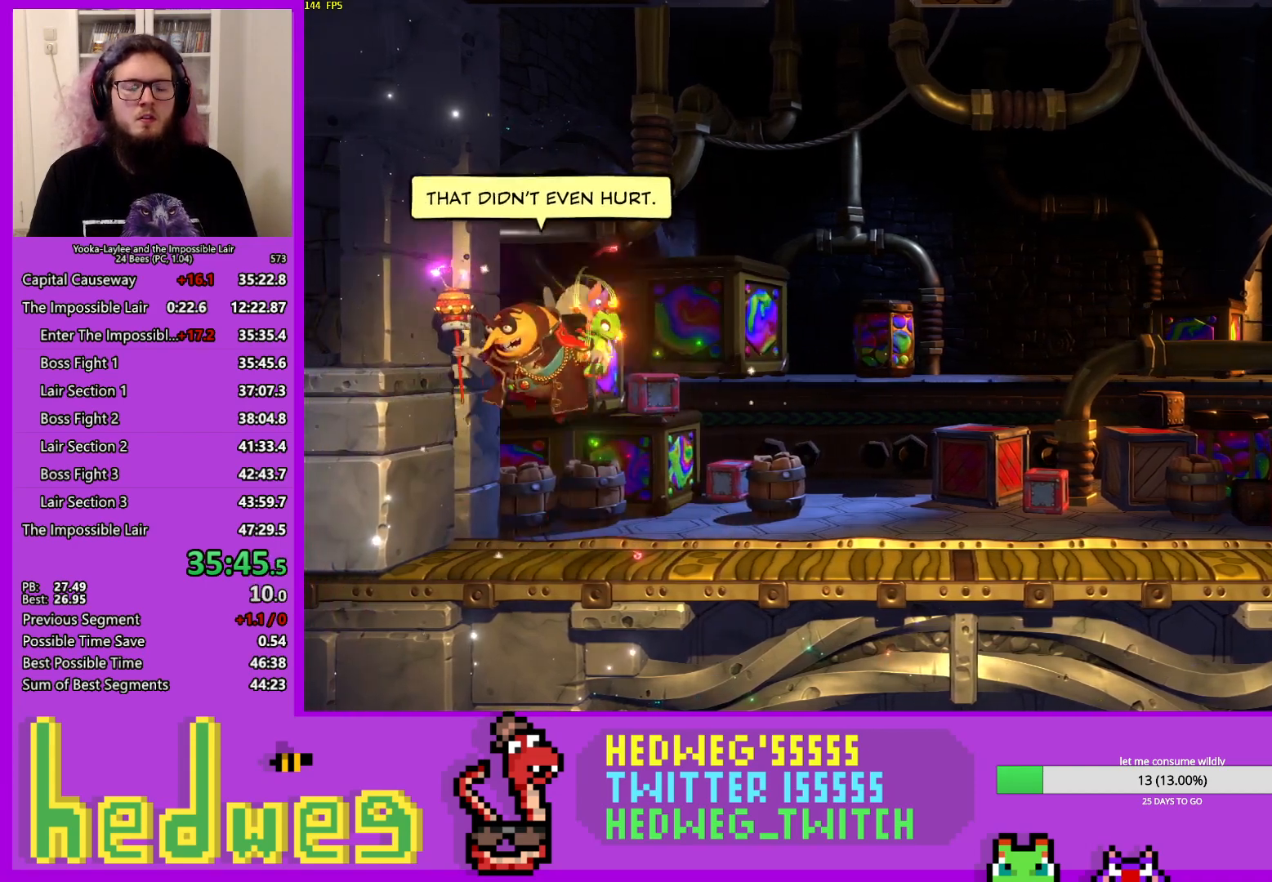
{"buttons": [], "left_stick": "right", "right_stick": "center", "events": []}
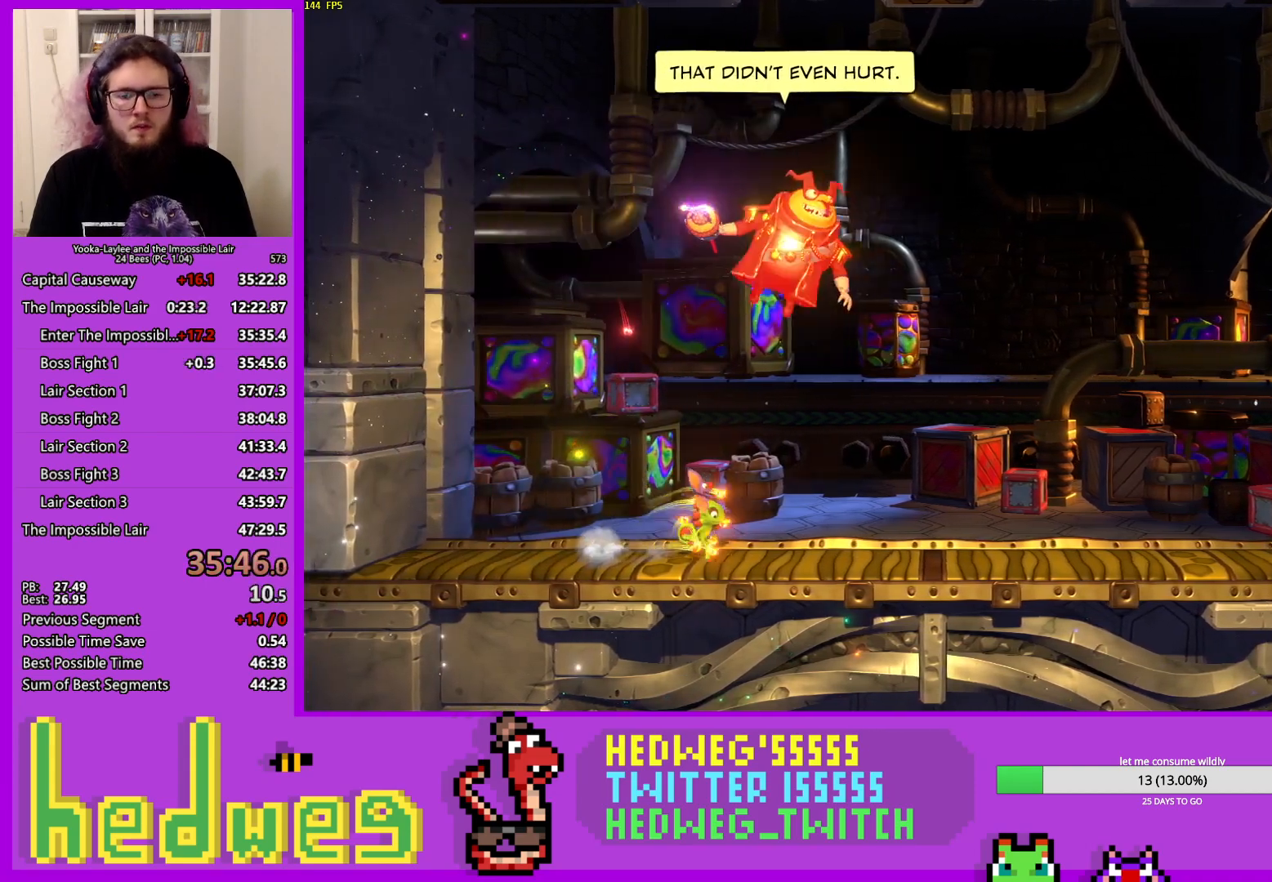
{"buttons": [], "left_stick": "center", "right_stick": "center", "events": [[401, "left_stick", "center"]]}
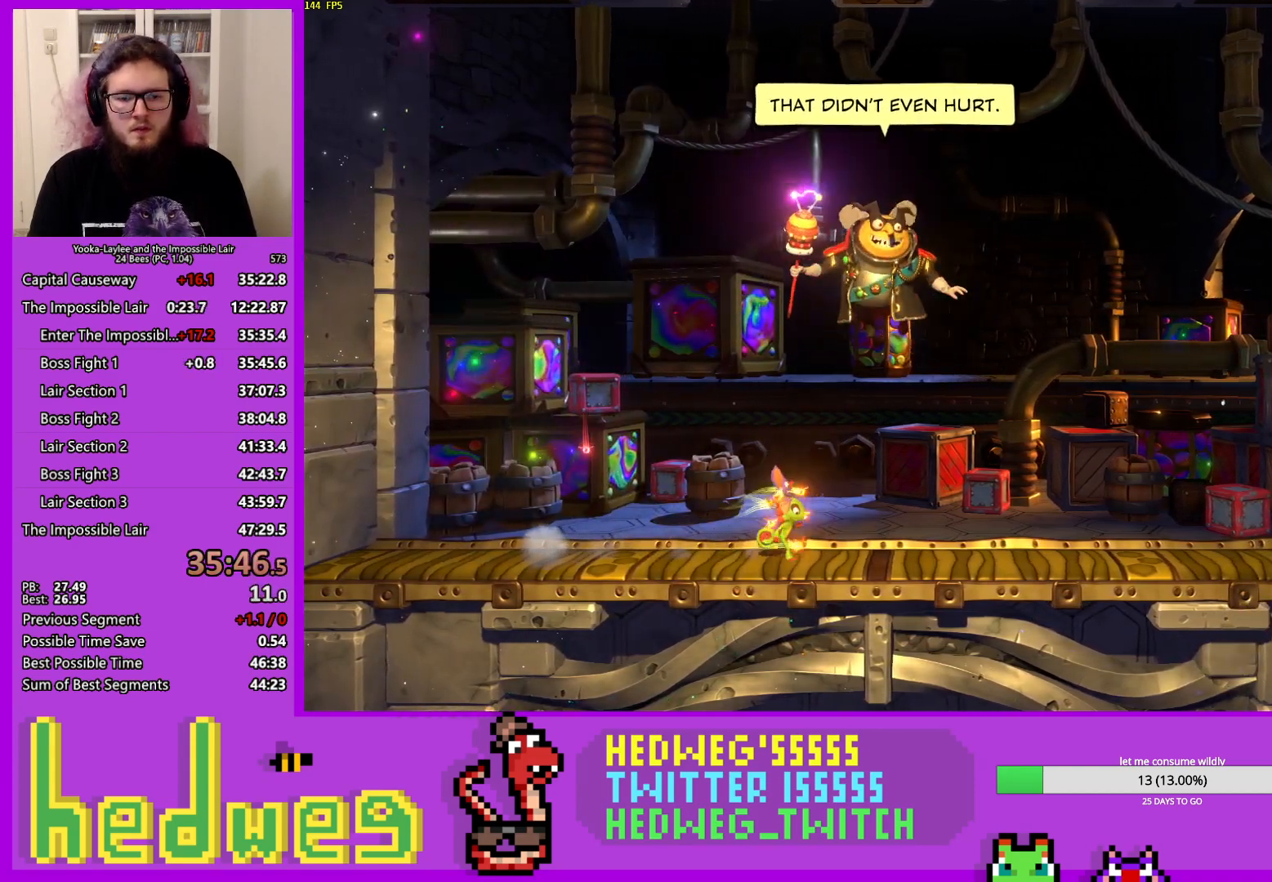
{"buttons": [], "left_stick": "center", "right_stick": "center", "events": [[317, "left_stick", "right"], [500, "left_stick", "center"]]}
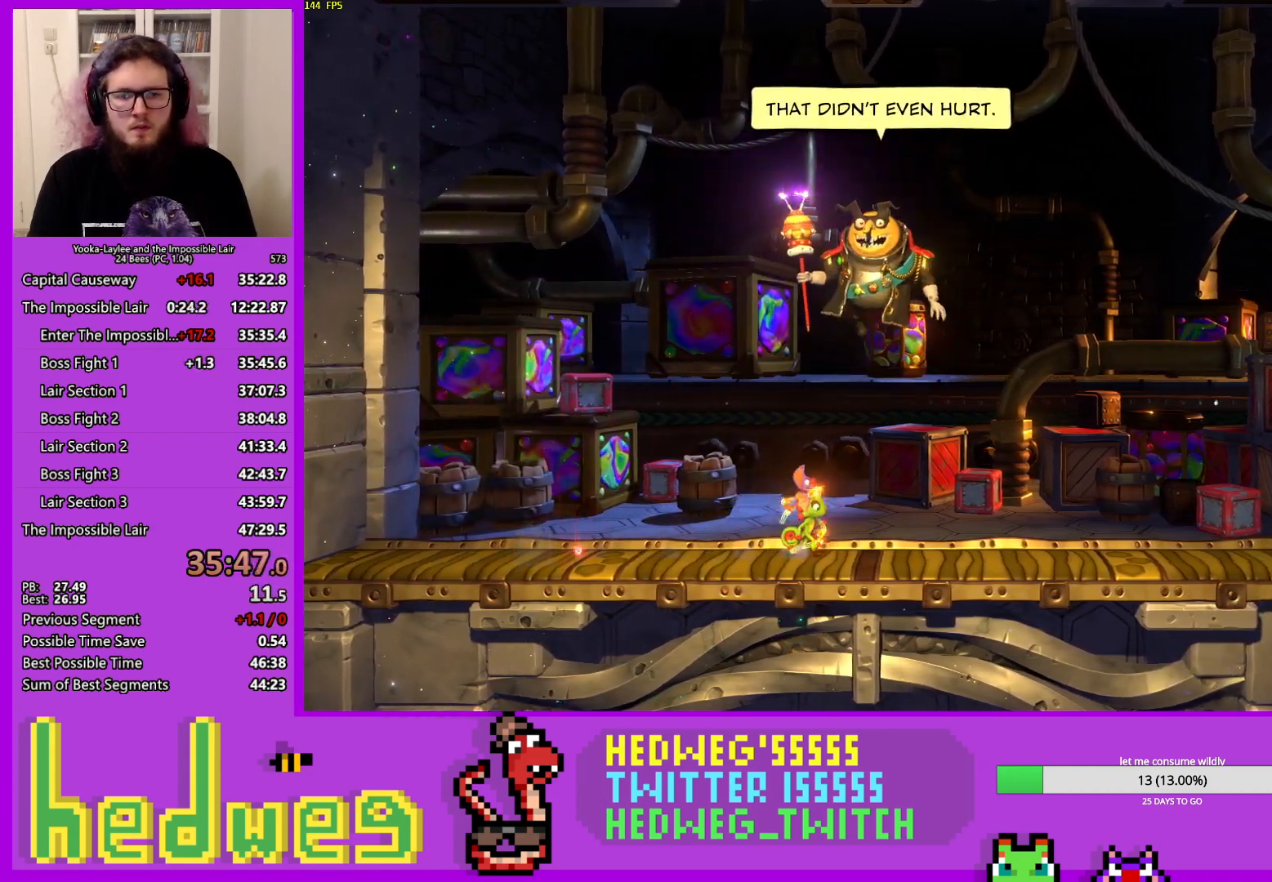
{"buttons": [], "left_stick": "center", "right_stick": "center", "events": []}
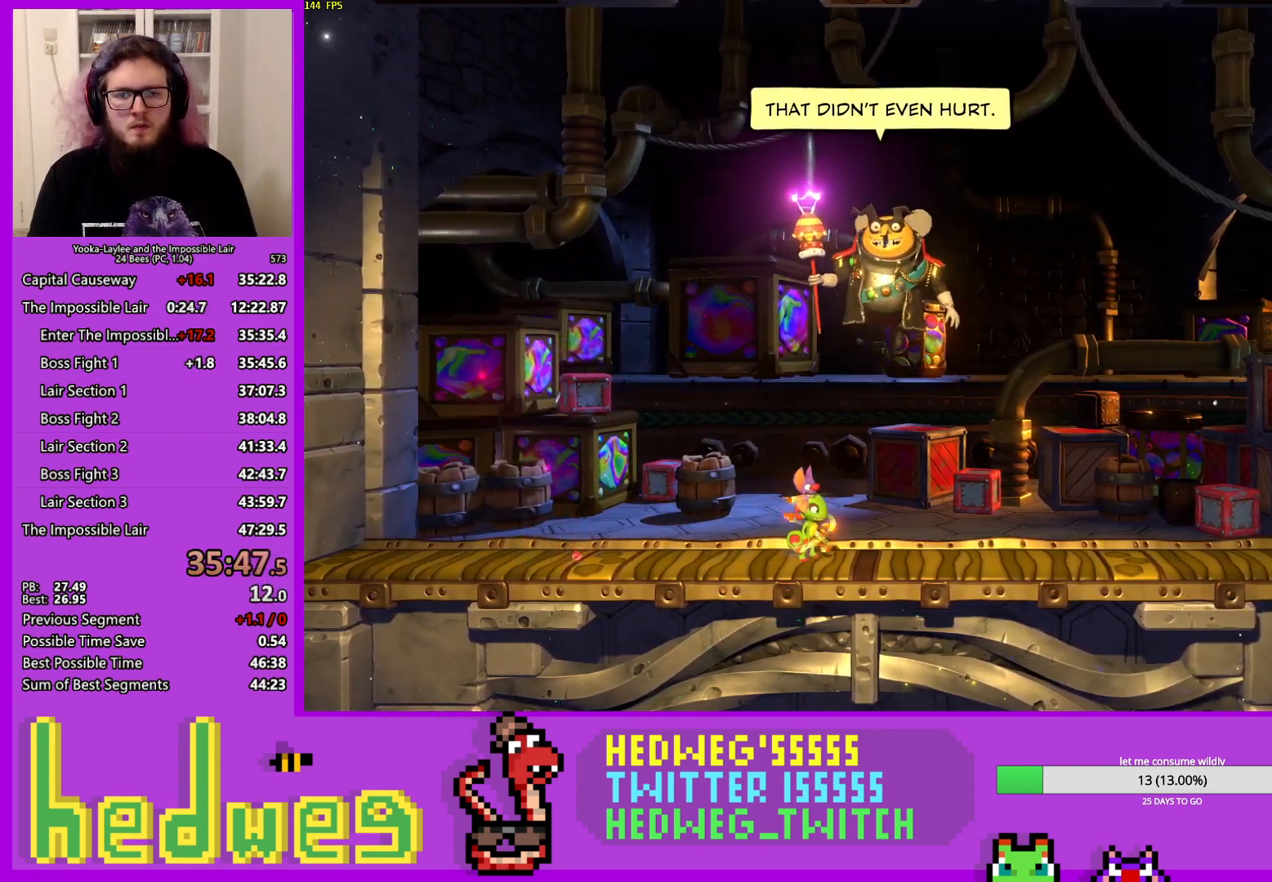
{"buttons": [], "left_stick": "center", "right_stick": "center", "events": []}
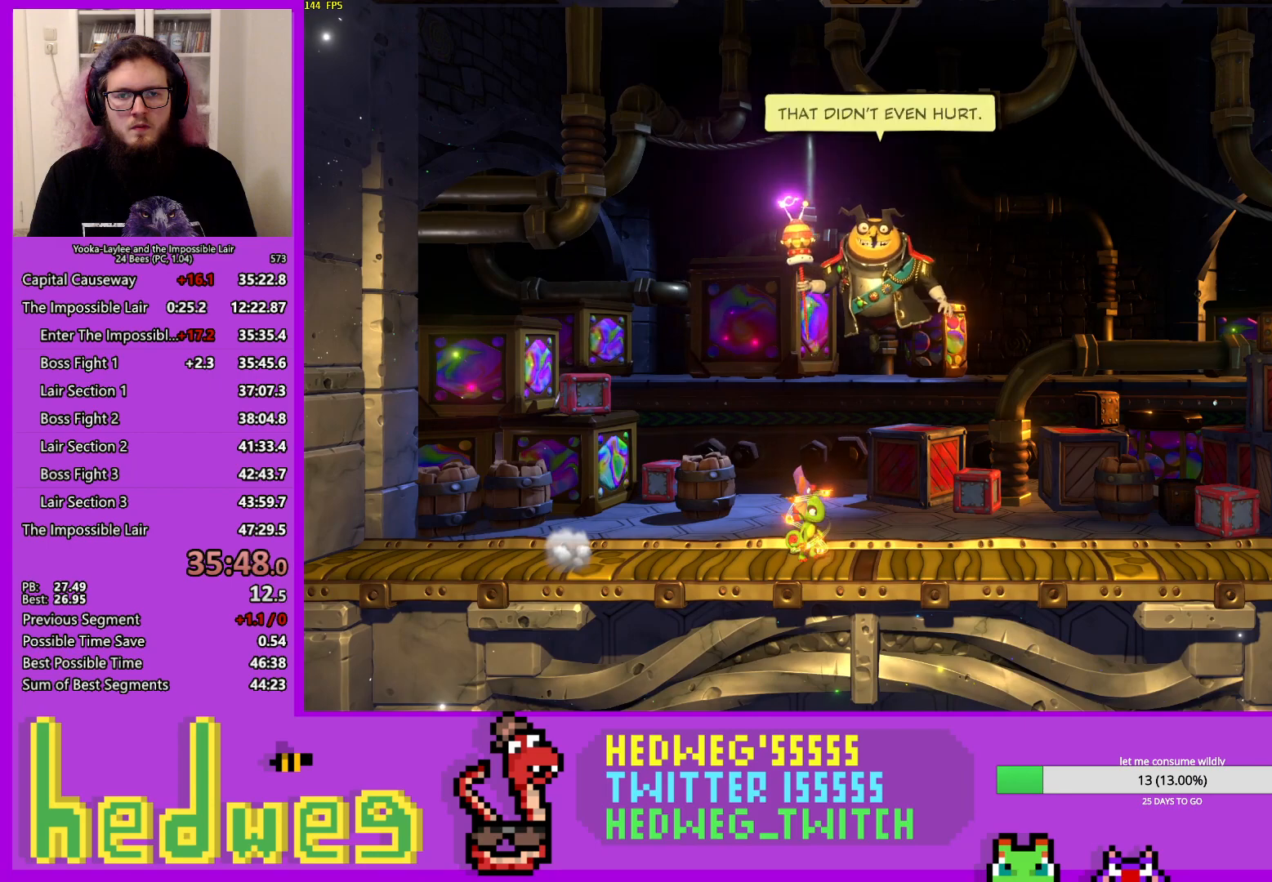
{"buttons": [], "left_stick": "right", "right_stick": "center", "events": [[17, "A", "down"], [67, "L2", "down"], [134, "A", "up"], [217, "L2", "up"], [417, "left_stick", "right"]]}
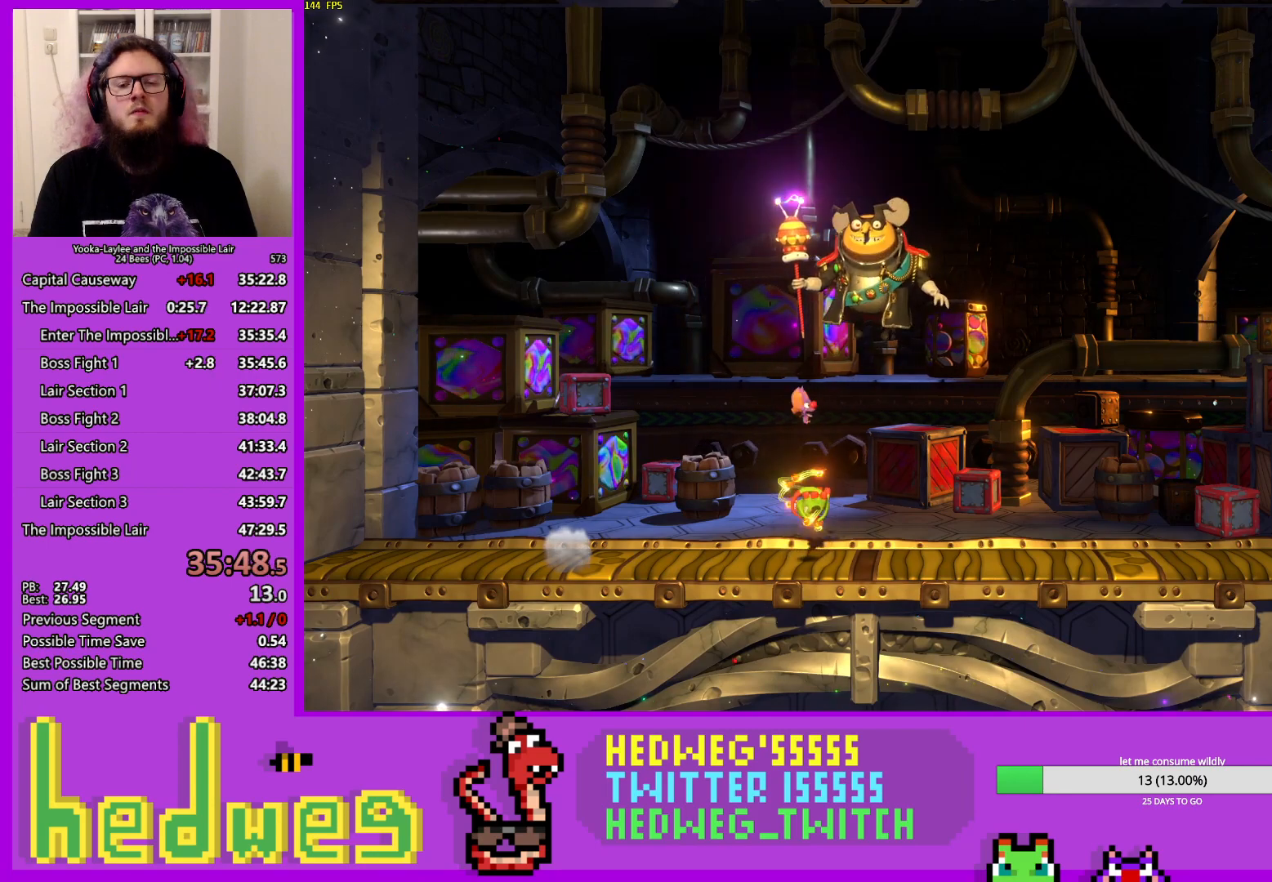
{"buttons": ["A"], "left_stick": "right", "right_stick": "center", "events": [[133, "X", "down"], [300, "X", "up"], [367, "A", "down"]]}
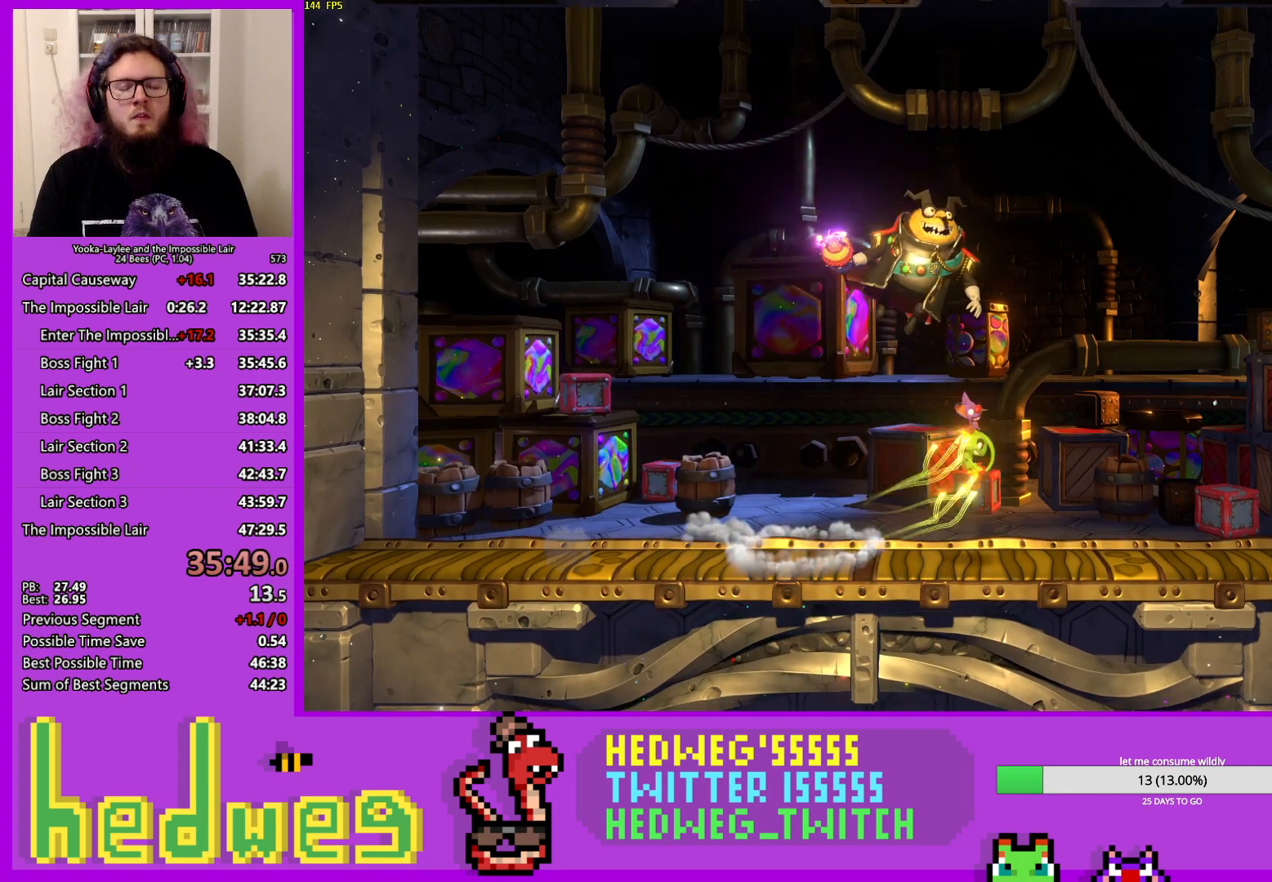
{"buttons": ["X"], "left_stick": "left", "right_stick": "center", "events": [[17, "left_stick", "center"], [334, "X", "down"], [367, "left_stick", "left"], [401, "A", "up"]]}
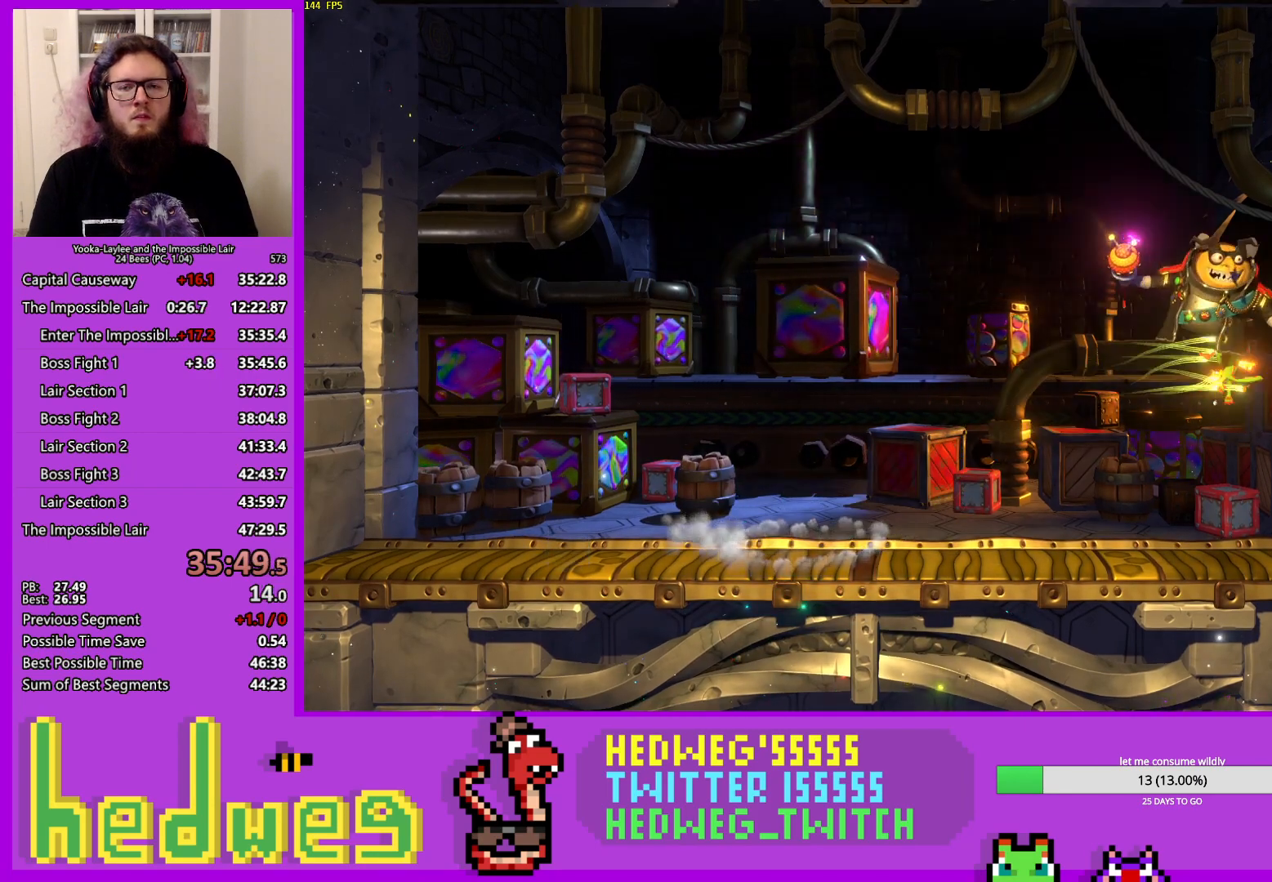
{"buttons": [], "left_stick": "center", "right_stick": "center", "events": [[150, "X", "up"], [233, "left_stick", "center"]]}
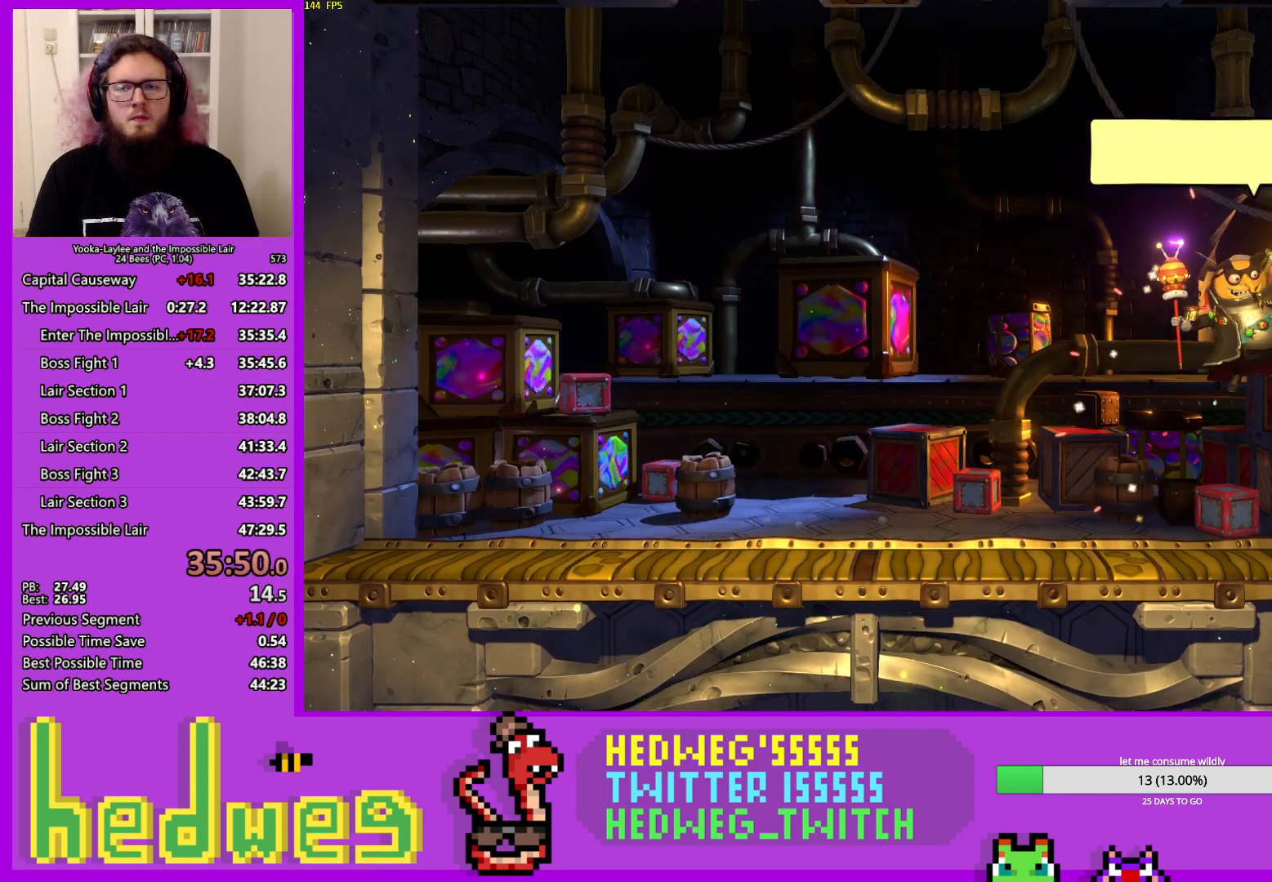
{"buttons": [], "left_stick": "center", "right_stick": "center", "events": [[317, "left_stick", "right"], [467, "left_stick", "center"]]}
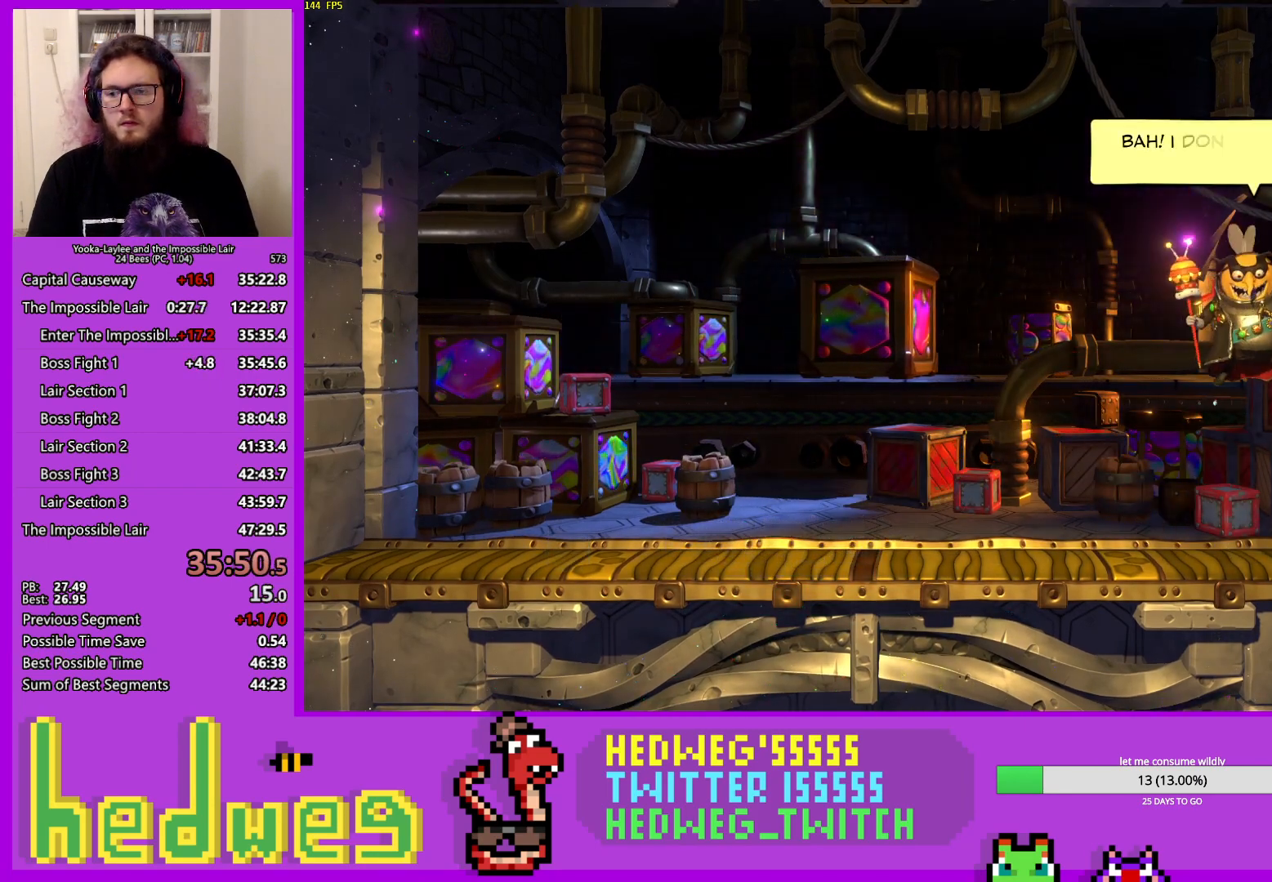
{"buttons": [], "left_stick": "center", "right_stick": "center", "events": [[267, "left_stick", "right"], [367, "left_stick", "center"]]}
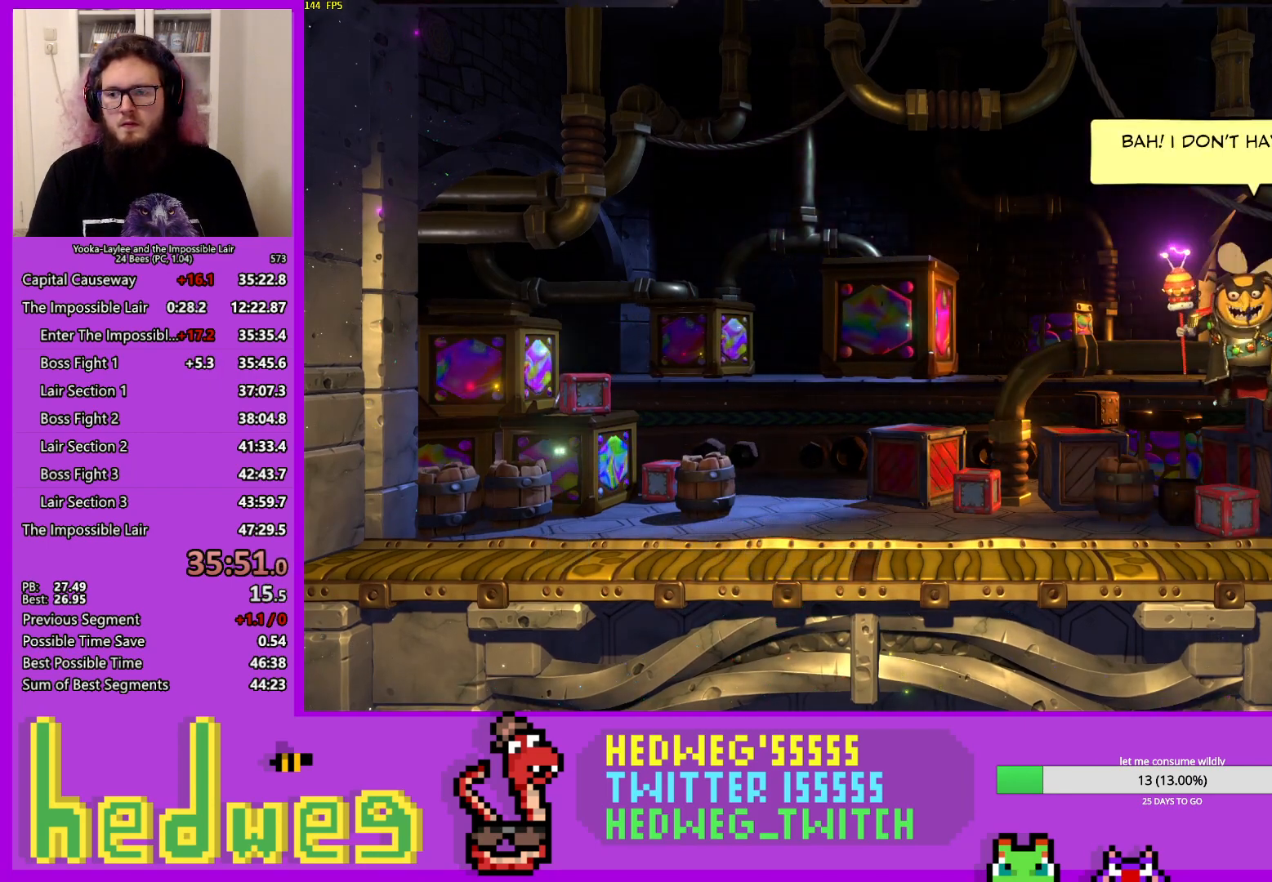
{"buttons": [], "left_stick": "center", "right_stick": "center", "events": [[167, "left_stick", "right"], [334, "left_stick", "center"]]}